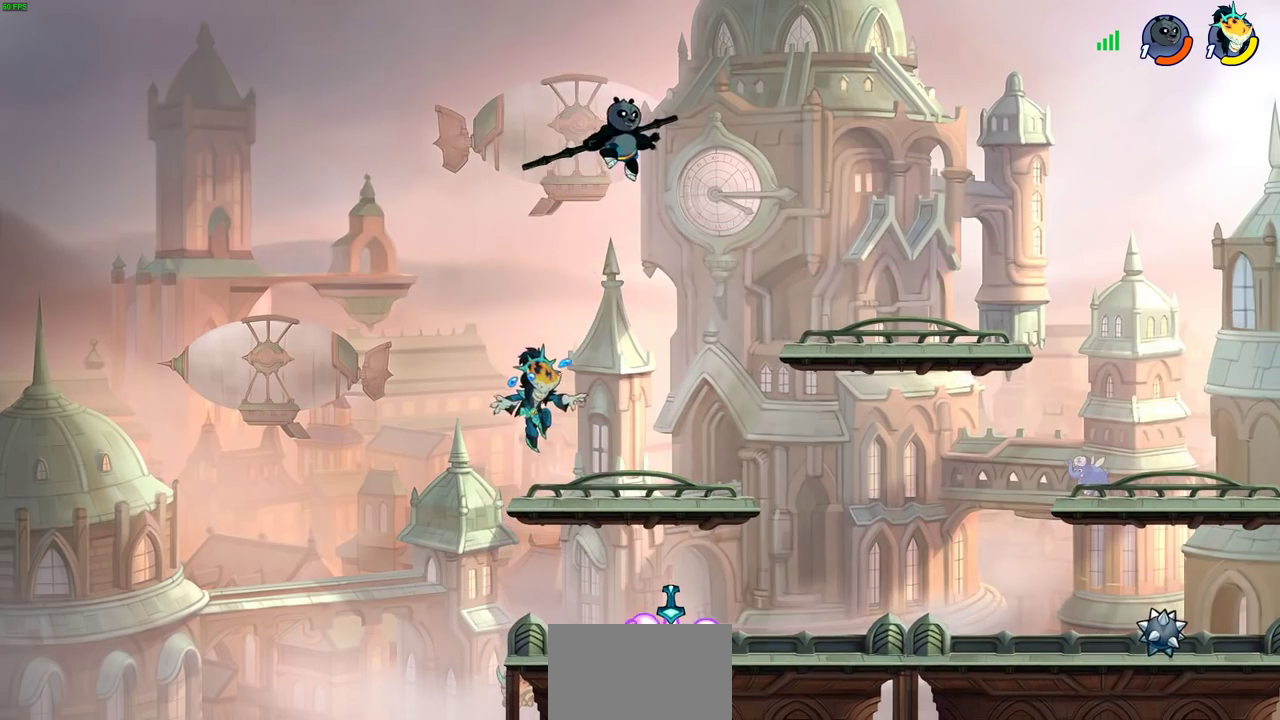
Gameplay with a controller (PlayStation layout); each line is a JSON object with the inputs held at the frame after it (dt_ms = milliseconds from this image to that frame). "events" lists button and stick changes between this image and that frame as [ms after this image, input, new state], when the widget could be followed in between.
{"dt_ms": 300, "buttons": [], "left_stick": "down-left", "right_stick": "center"}
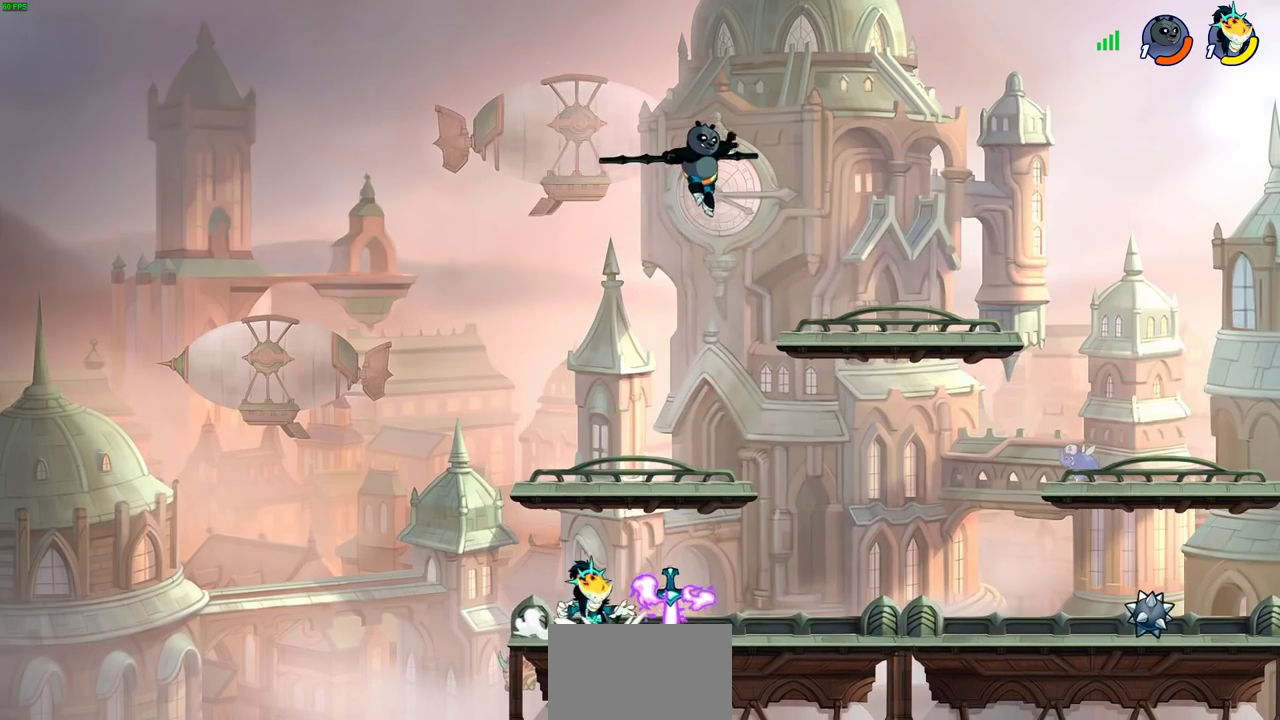
{"dt_ms": 700, "buttons": [], "left_stick": "right", "right_stick": "center", "events": [[50, "left_stick", "up-left"], [67, "R1", "down"], [150, "left_stick", "up-right"], [167, "R1", "up"], [233, "left_stick", "right"], [417, "left_stick", "up-left"], [450, "R1", "down"], [567, "R1", "up"], [583, "left_stick", "right"]]}
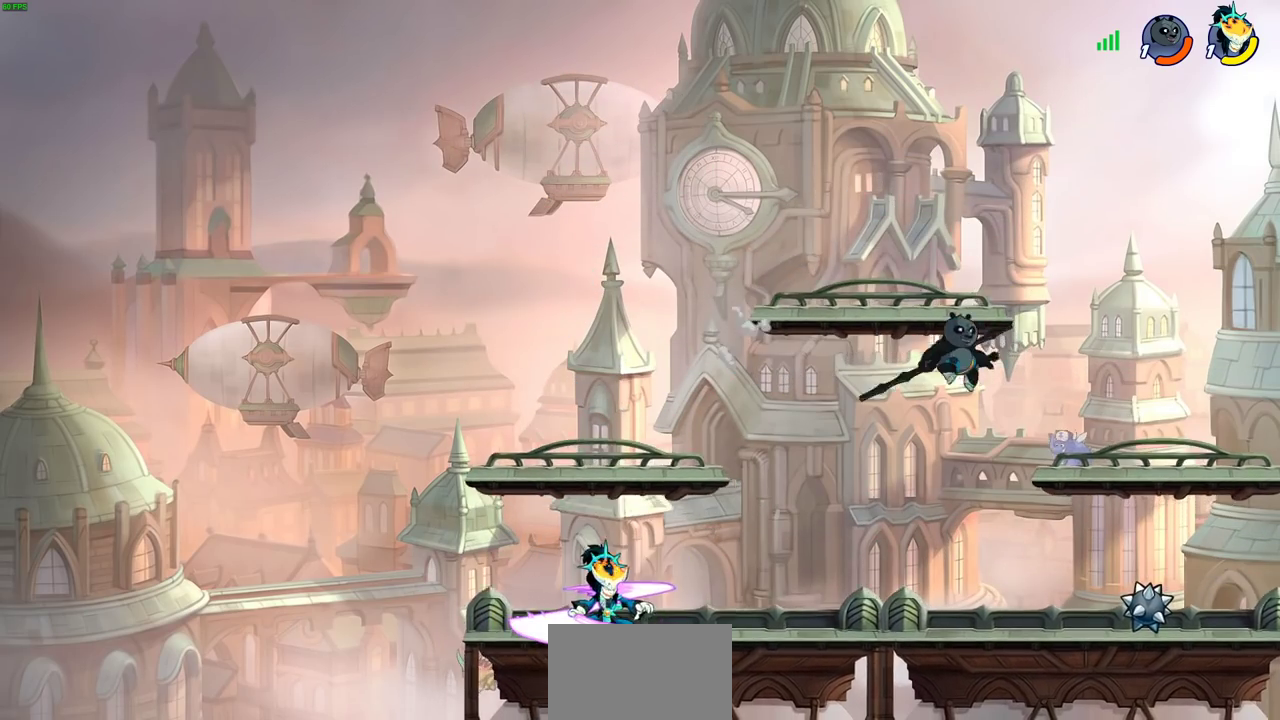
{"dt_ms": 700, "buttons": [], "left_stick": "center", "right_stick": "center", "events": [[167, "left_stick", "up-left"], [333, "left_stick", "right"], [500, "R2", "down"], [533, "SQUARE", "down"], [600, "R2", "up"], [617, "SQUARE", "up"], [617, "left_stick", "center"]]}
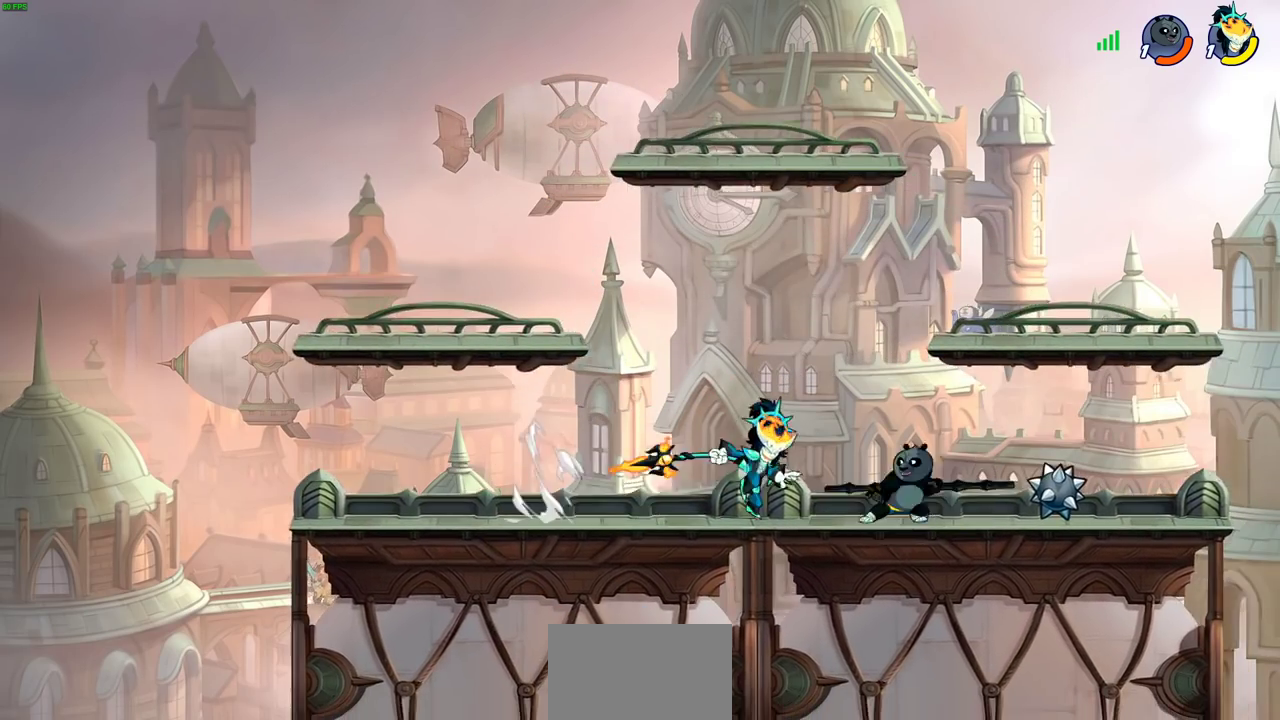
{"dt_ms": 300, "buttons": [], "left_stick": "center", "right_stick": "center", "events": []}
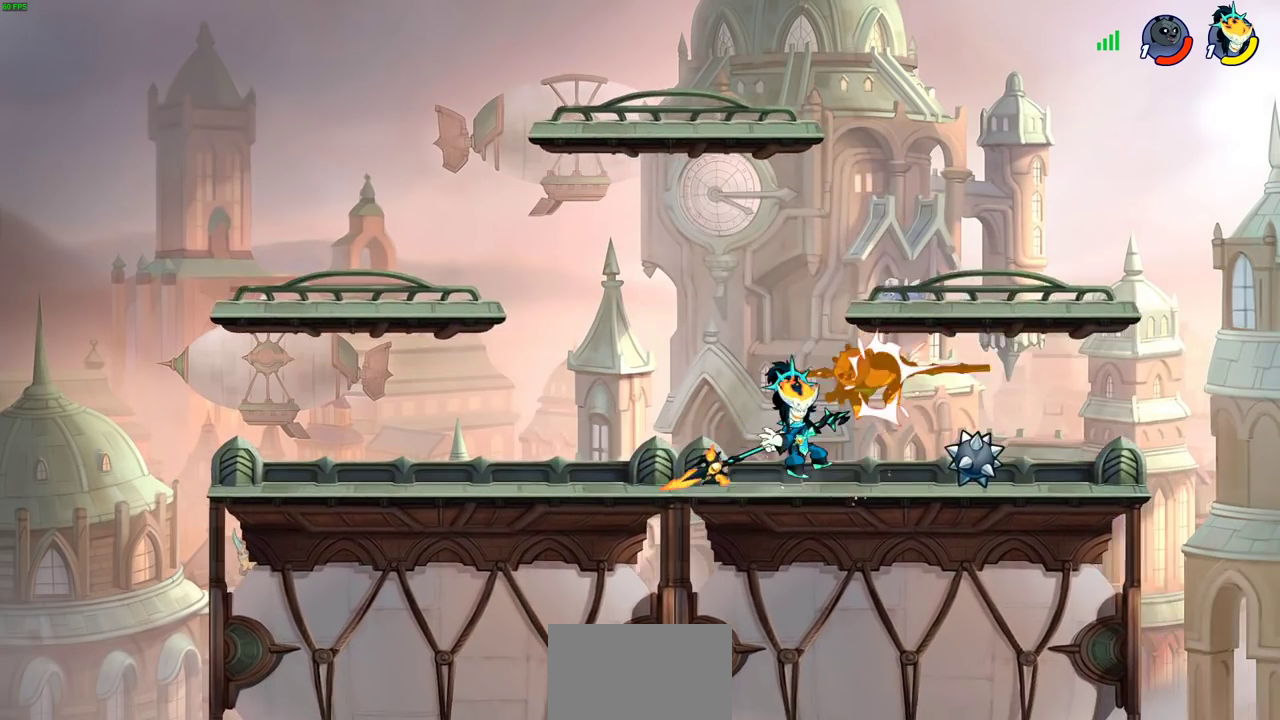
{"dt_ms": 400, "buttons": [], "left_stick": "center", "right_stick": "center", "events": [[67, "left_stick", "down"], [150, "SQUARE", "down"], [233, "SQUARE", "up"], [317, "left_stick", "center"]]}
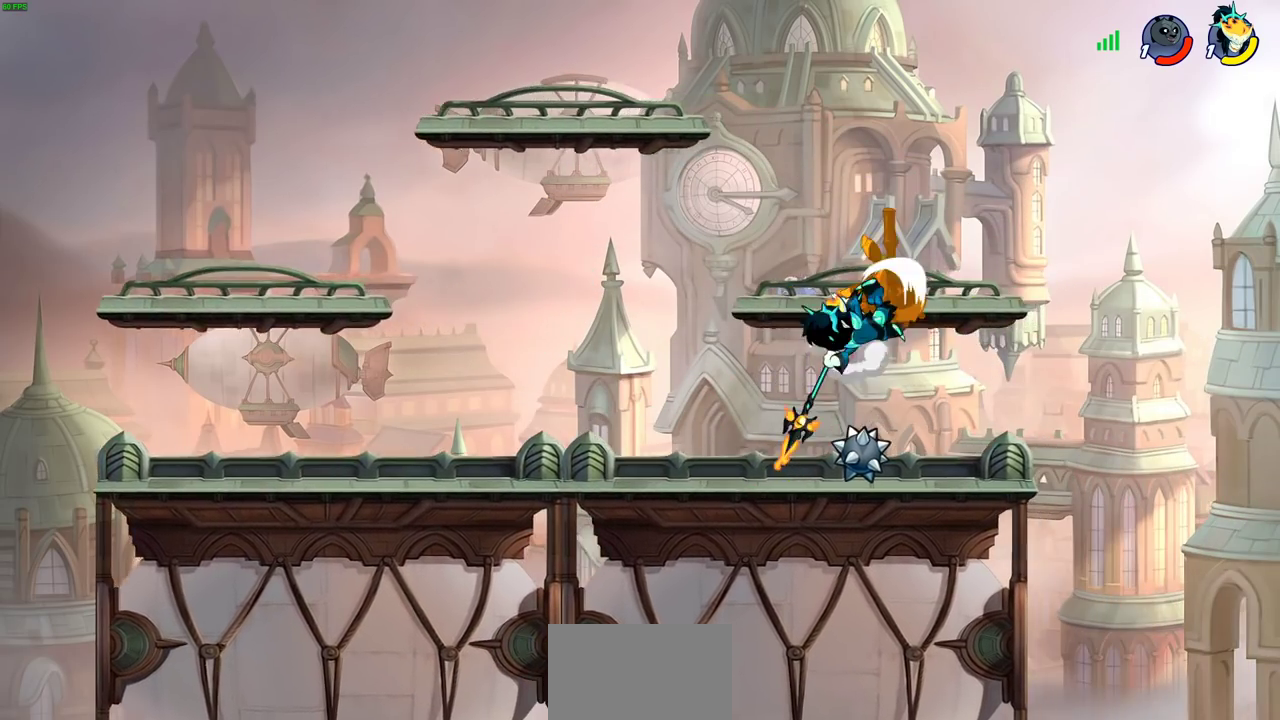
{"dt_ms": 700, "buttons": [], "left_stick": "center", "right_stick": "center", "events": [[517, "left_stick", "right"], [550, "CROSS", "down"], [567, "SQUARE", "down"], [617, "CROSS", "up"], [617, "left_stick", "center"], [633, "SQUARE", "up"]]}
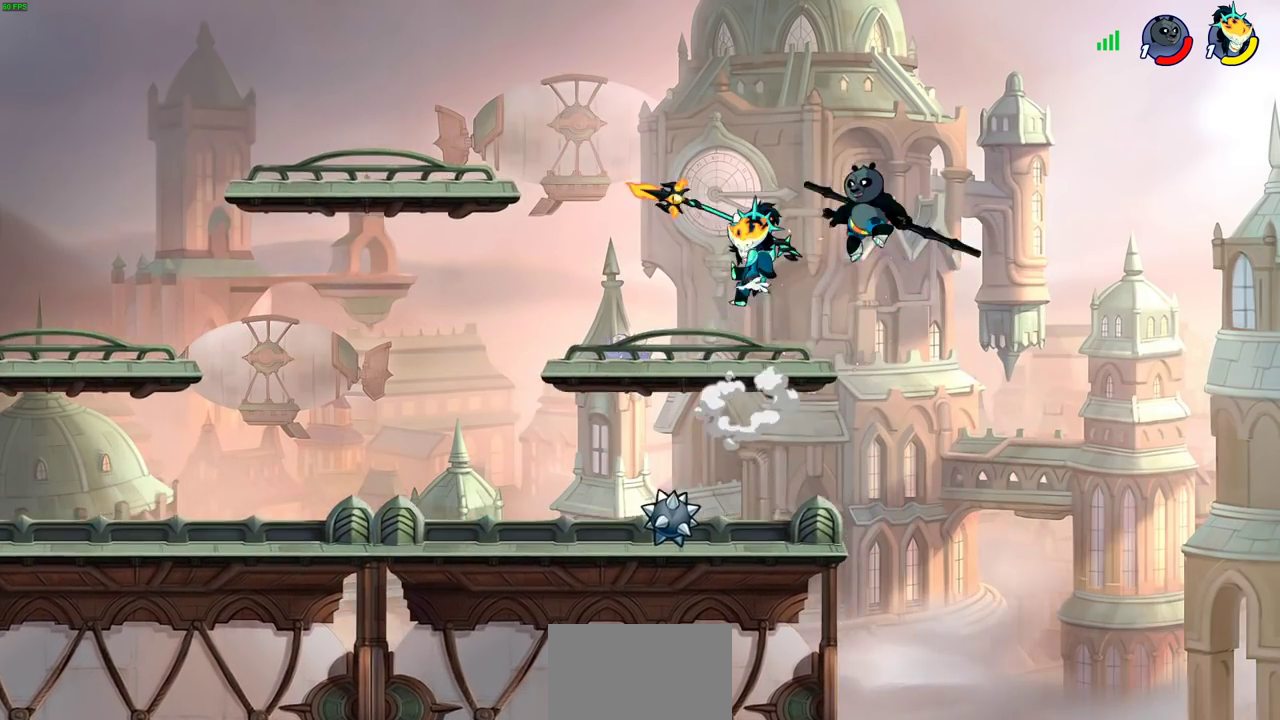
{"dt_ms": 400, "buttons": [], "left_stick": "center", "right_stick": "center", "events": []}
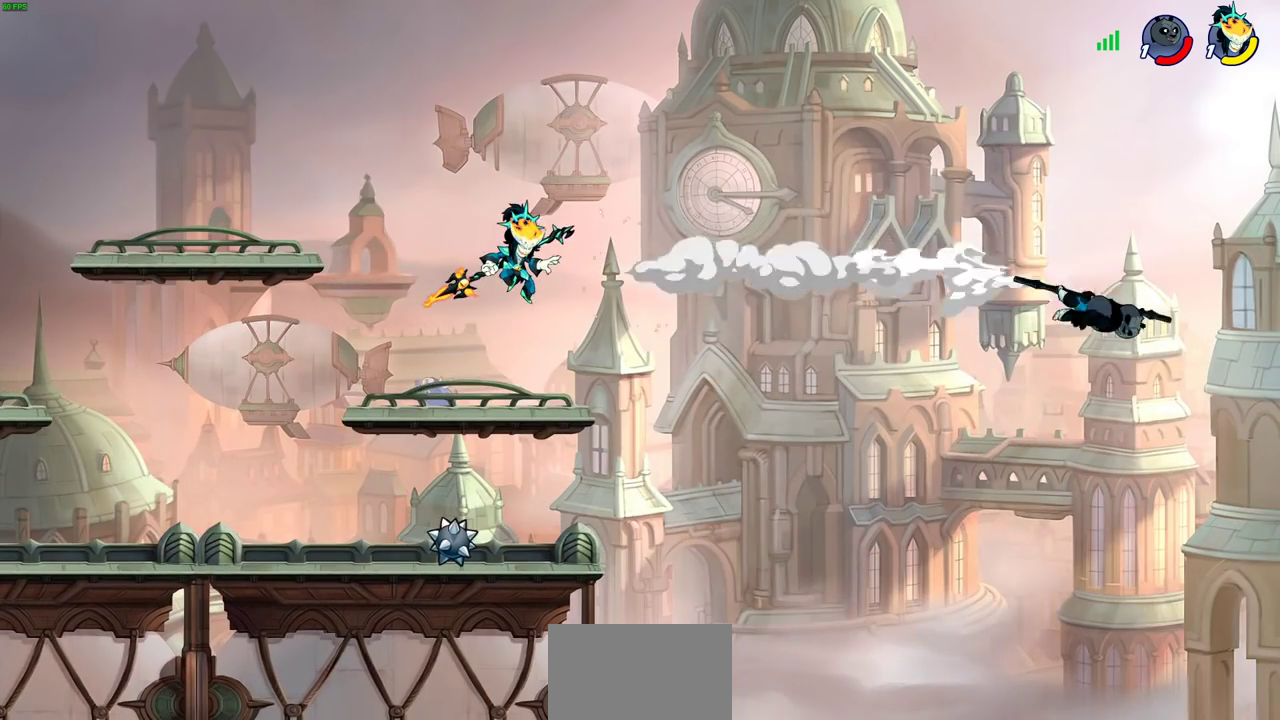
{"dt_ms": 600, "buttons": [], "left_stick": "center", "right_stick": "center", "events": [[383, "left_stick", "right"], [450, "R1", "down"], [450, "R2", "down"], [500, "left_stick", "center"], [533, "R1", "up"], [567, "R2", "up"]]}
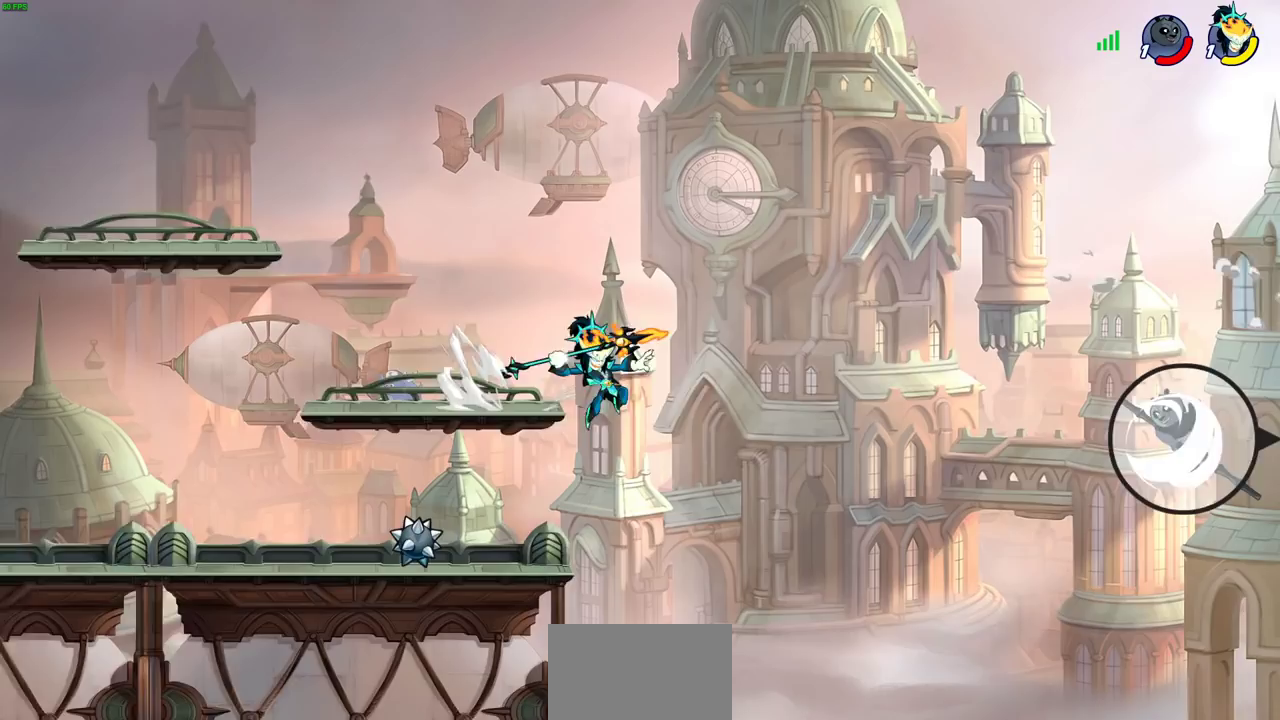
{"dt_ms": 400, "buttons": [], "left_stick": "left", "right_stick": "center", "events": [[300, "left_stick", "left"]]}
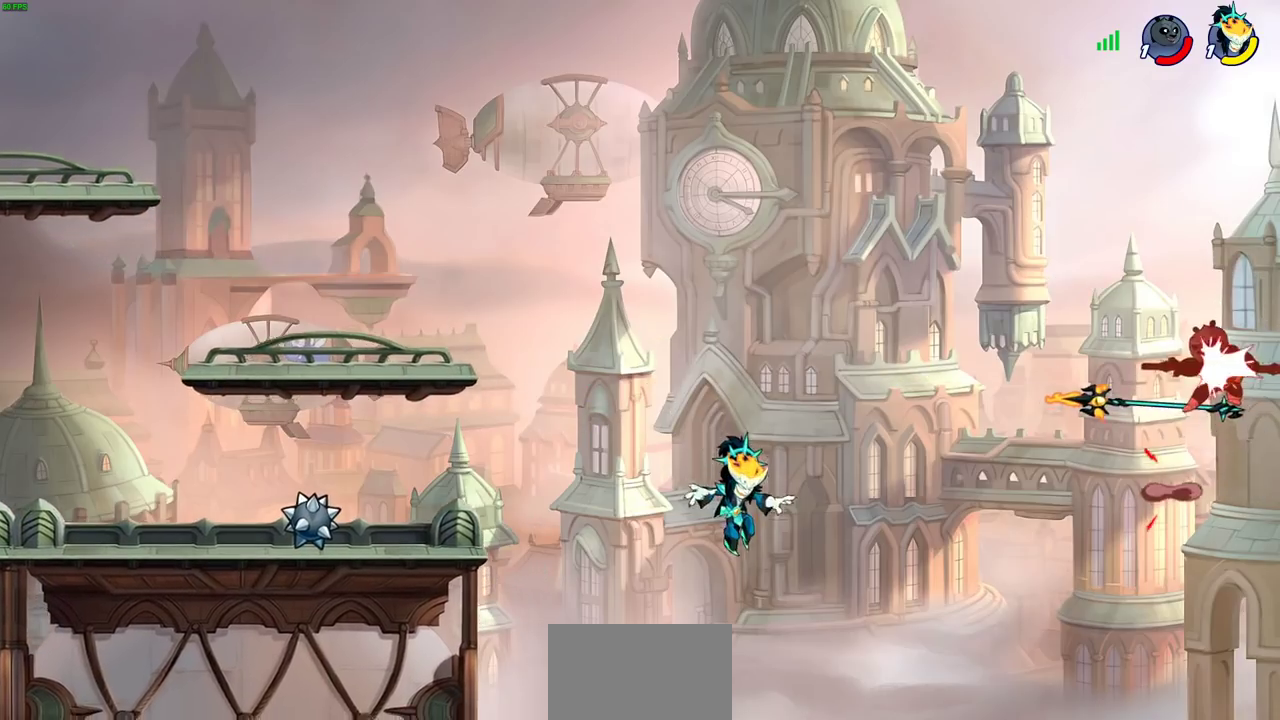
{"dt_ms": 500, "buttons": [], "left_stick": "left", "right_stick": "center", "events": [[50, "CROSS", "down"], [217, "CROSS", "up"]]}
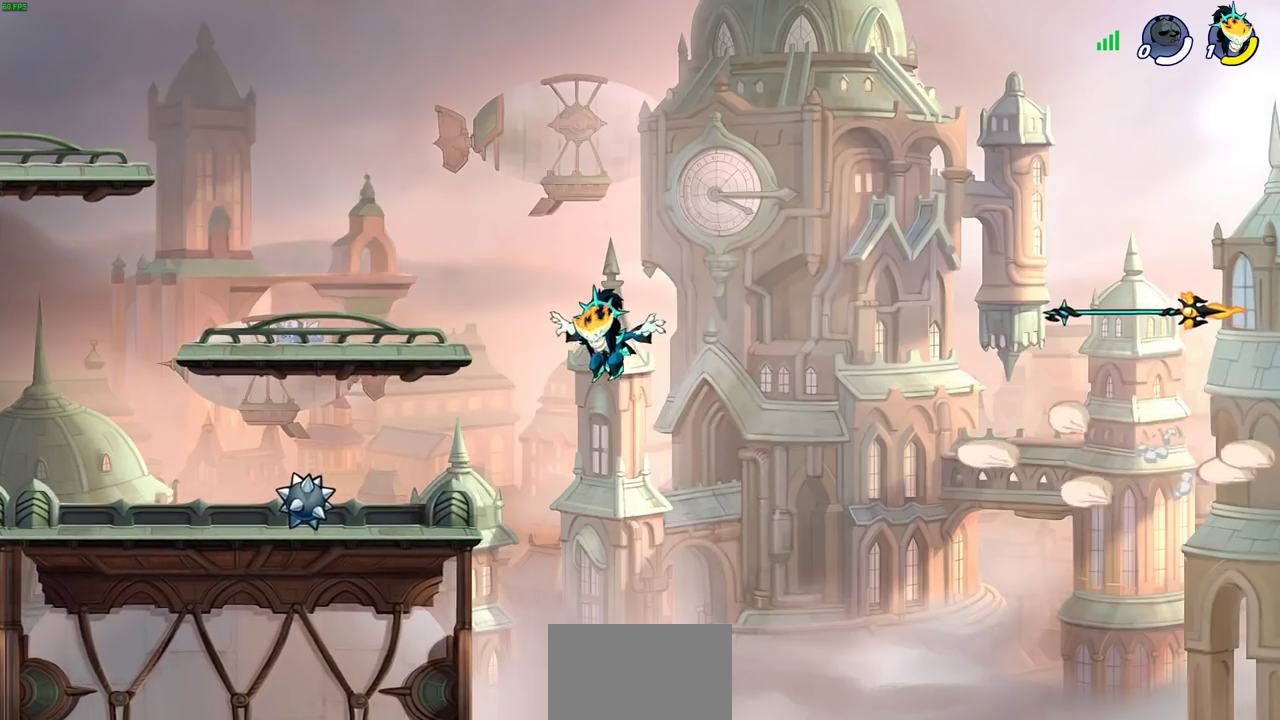
{"dt_ms": 500, "buttons": [], "left_stick": "center", "right_stick": "center", "events": [[383, "left_stick", "center"]]}
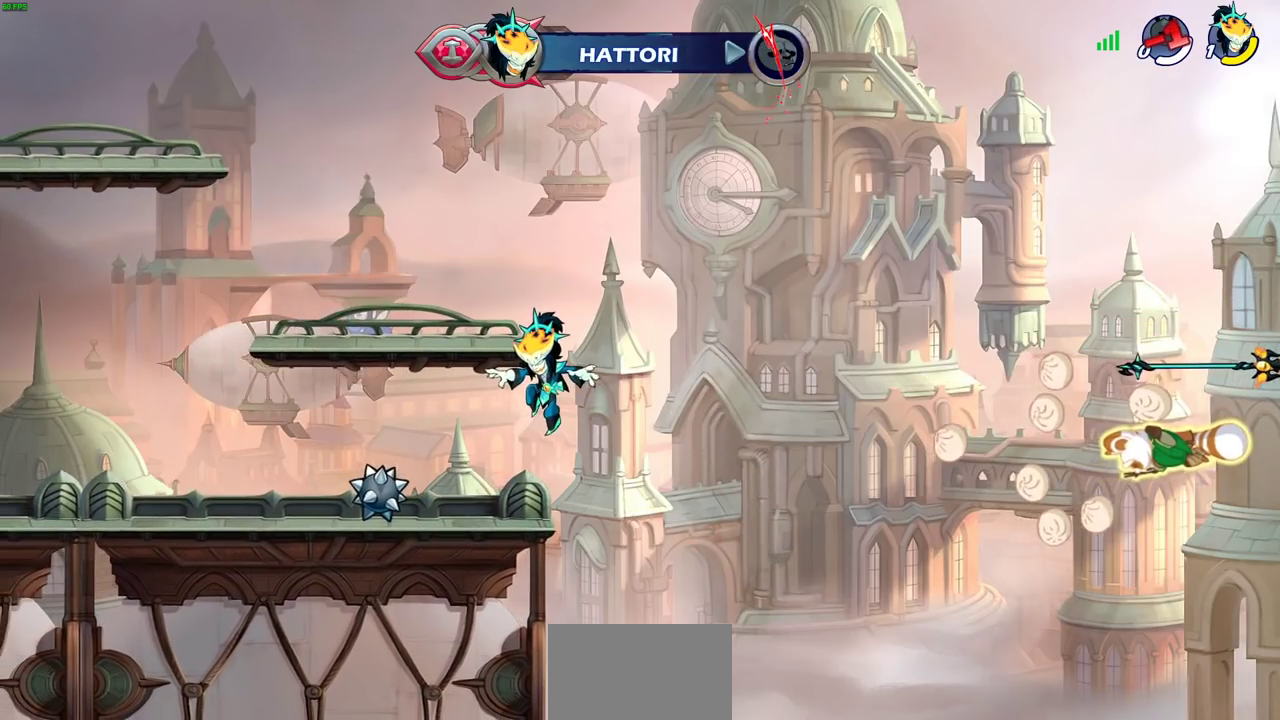
{"dt_ms": 300, "buttons": [], "left_stick": "center", "right_stick": "center", "events": []}
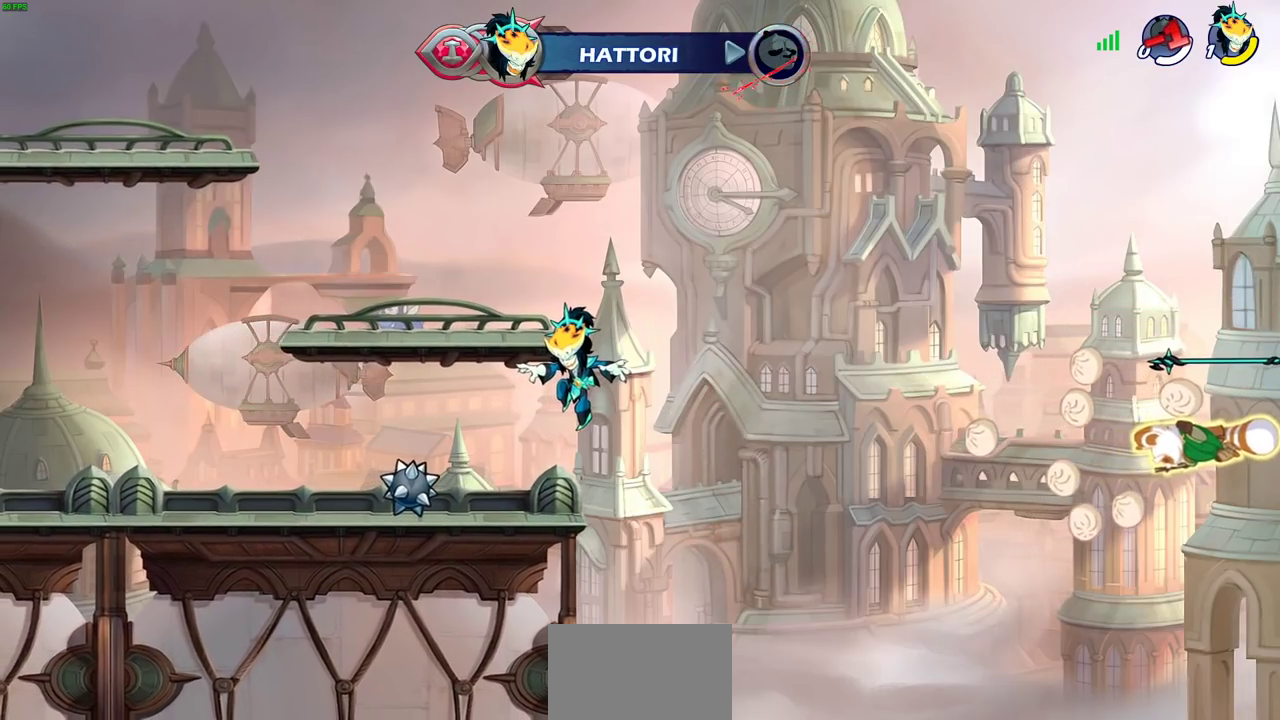
{"dt_ms": 700, "buttons": [], "left_stick": "center", "right_stick": "center", "events": []}
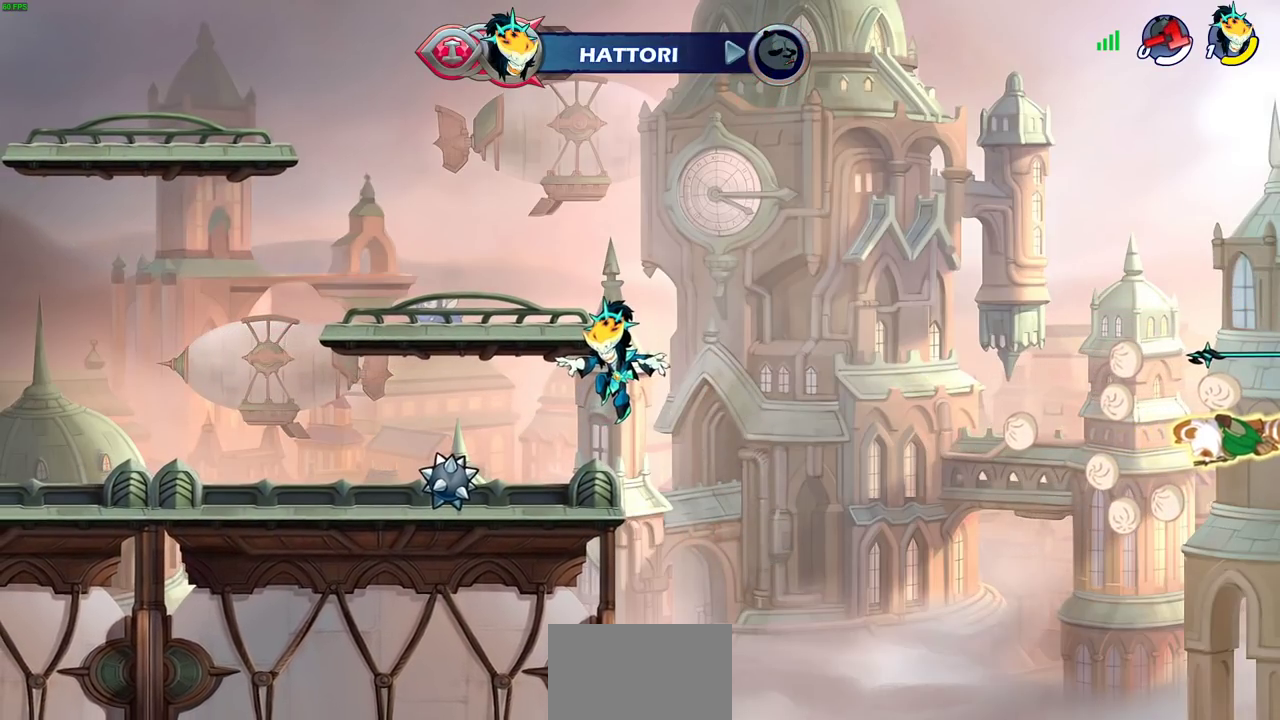
{"dt_ms": 700, "buttons": [], "left_stick": "center", "right_stick": "center", "events": []}
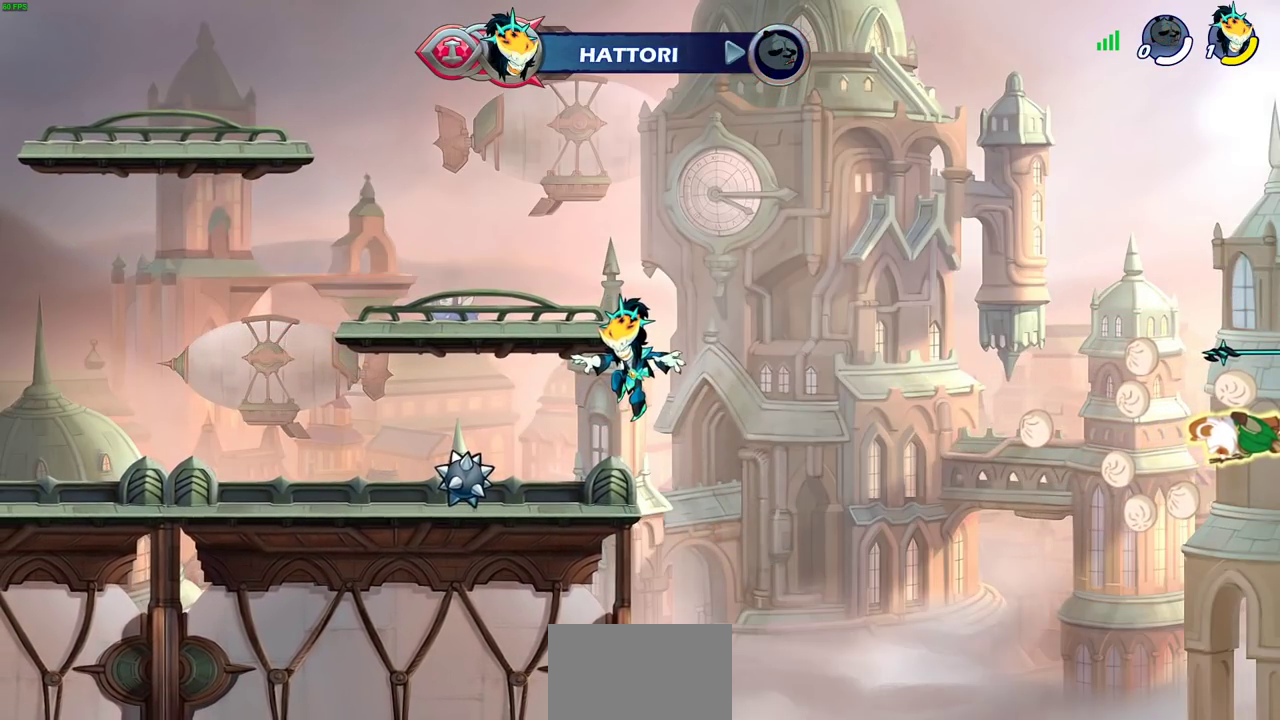
{"dt_ms": 300, "buttons": [], "left_stick": "center", "right_stick": "center", "events": []}
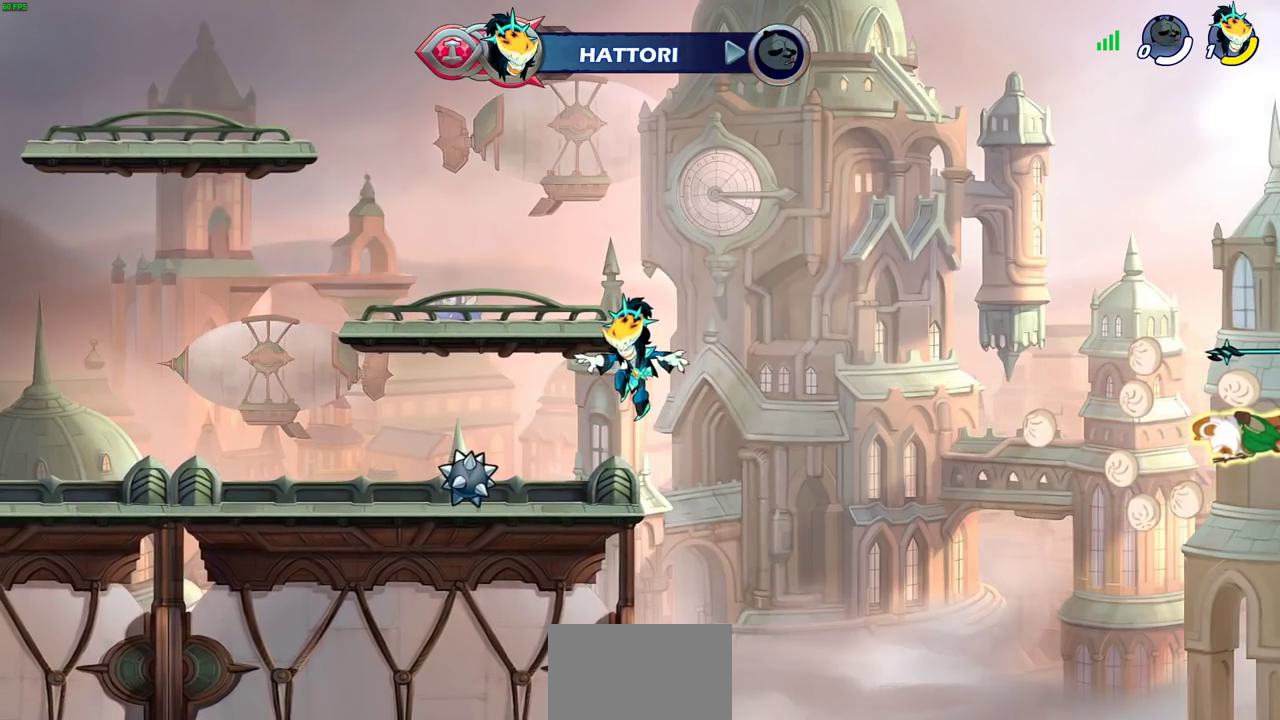
{"dt_ms": 500, "buttons": [], "left_stick": "center", "right_stick": "center", "events": []}
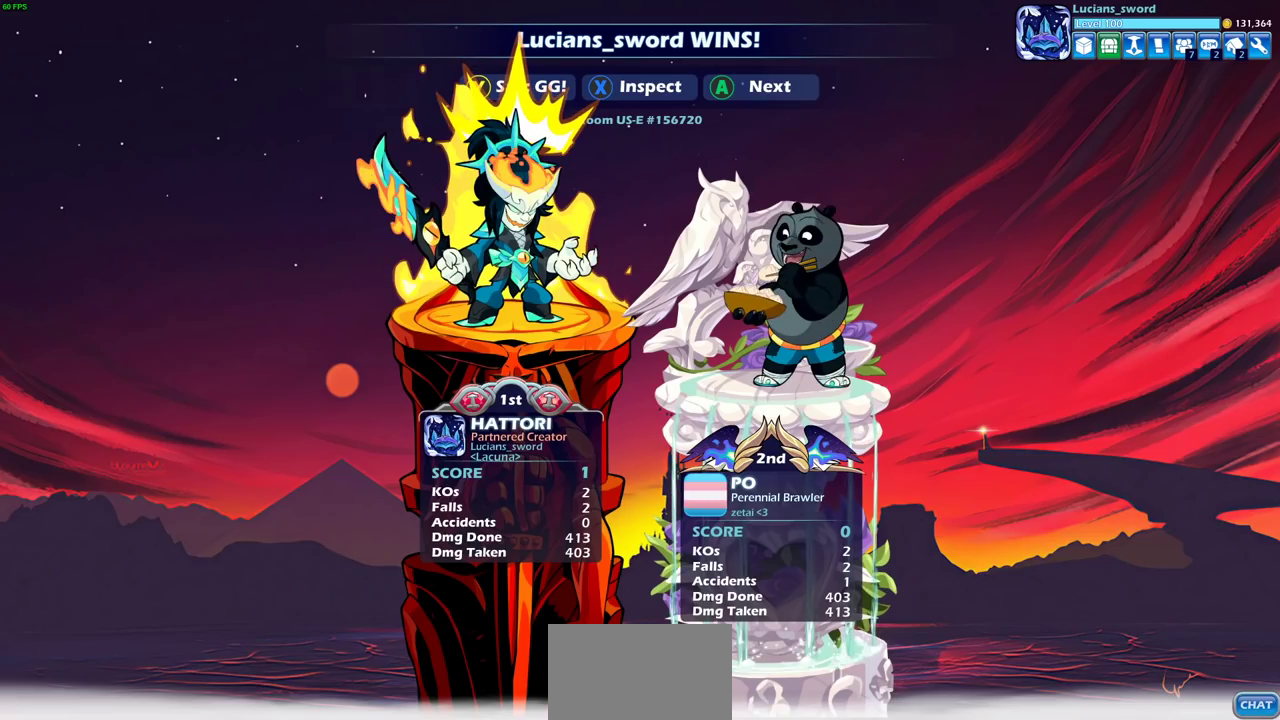
{"dt_ms": 500, "buttons": [], "left_stick": "center", "right_stick": "center", "events": []}
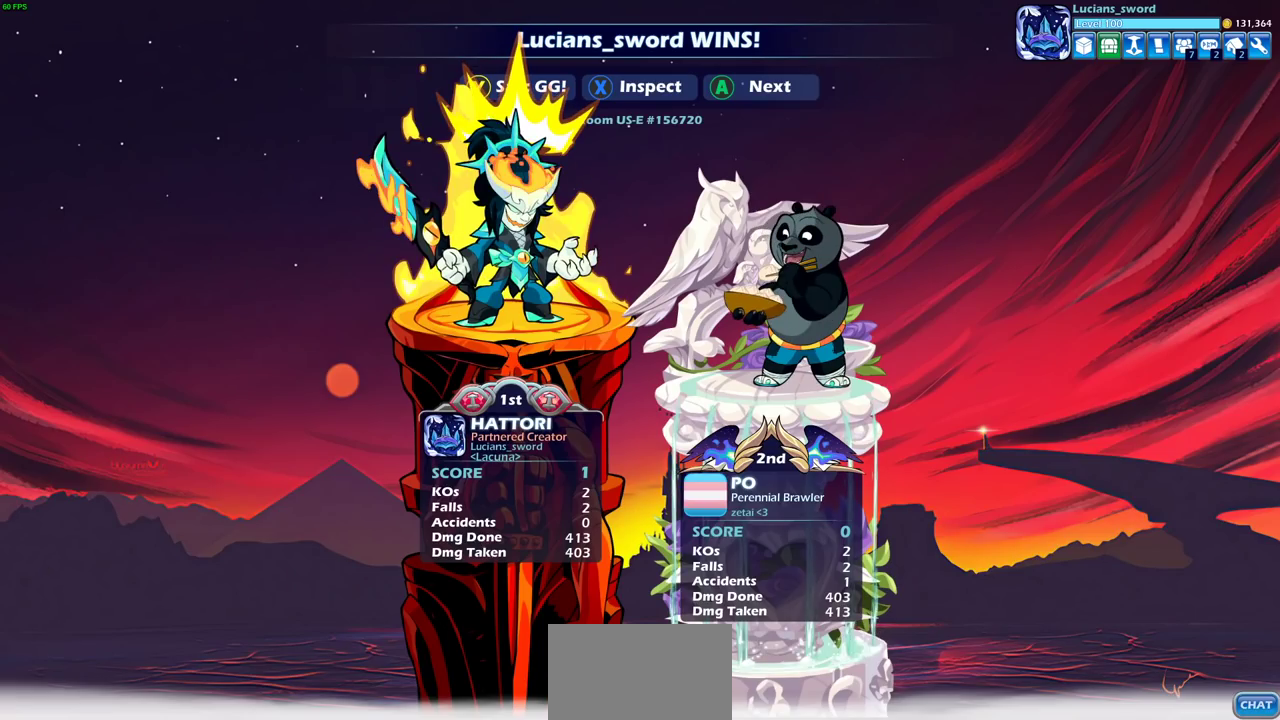
{"dt_ms": 500, "buttons": [], "left_stick": "center", "right_stick": "center", "events": []}
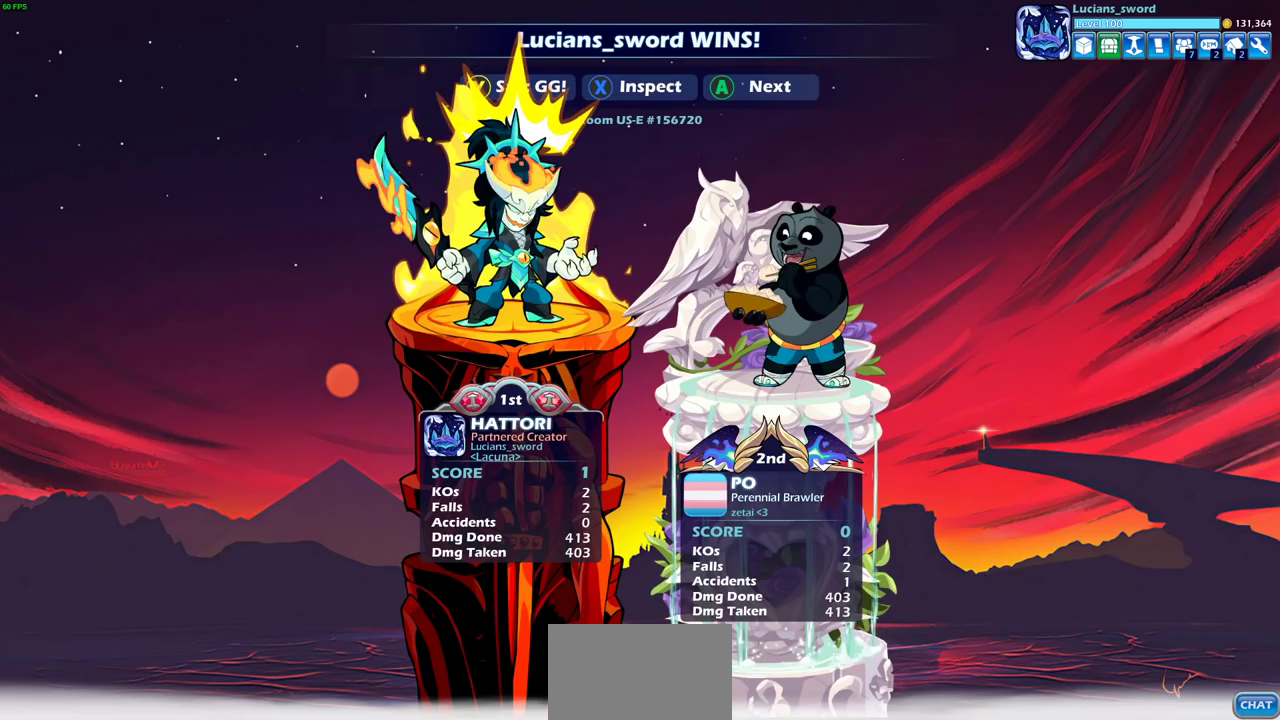
{"dt_ms": 700, "buttons": ["TRIANGLE"], "left_stick": "center", "right_stick": "center", "events": [[533, "TRIANGLE", "down"], [600, "TRIANGLE", "up"], [700, "TRIANGLE", "down"]]}